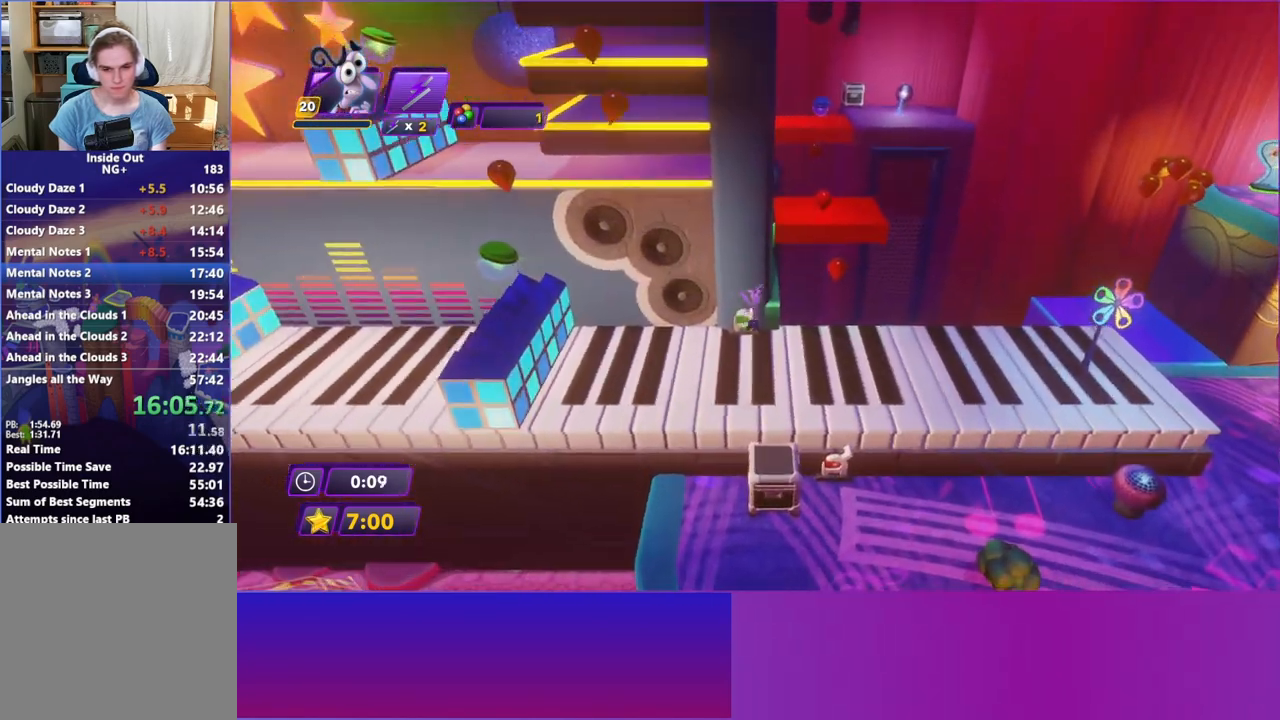
Gameplay with a controller (Xbox layout); each line is a JSON object with the inputs held at the frame after it. "events" lists button and stick changes between this image and that frame as [ms after this image, input, new state], when the widget could be followed in between. Not read: L3 R3 right_stick.
{"buttons": [], "left_stick": "up-left", "events": [[250, "left_stick", "up"], [367, "left_stick", "up-left"]]}
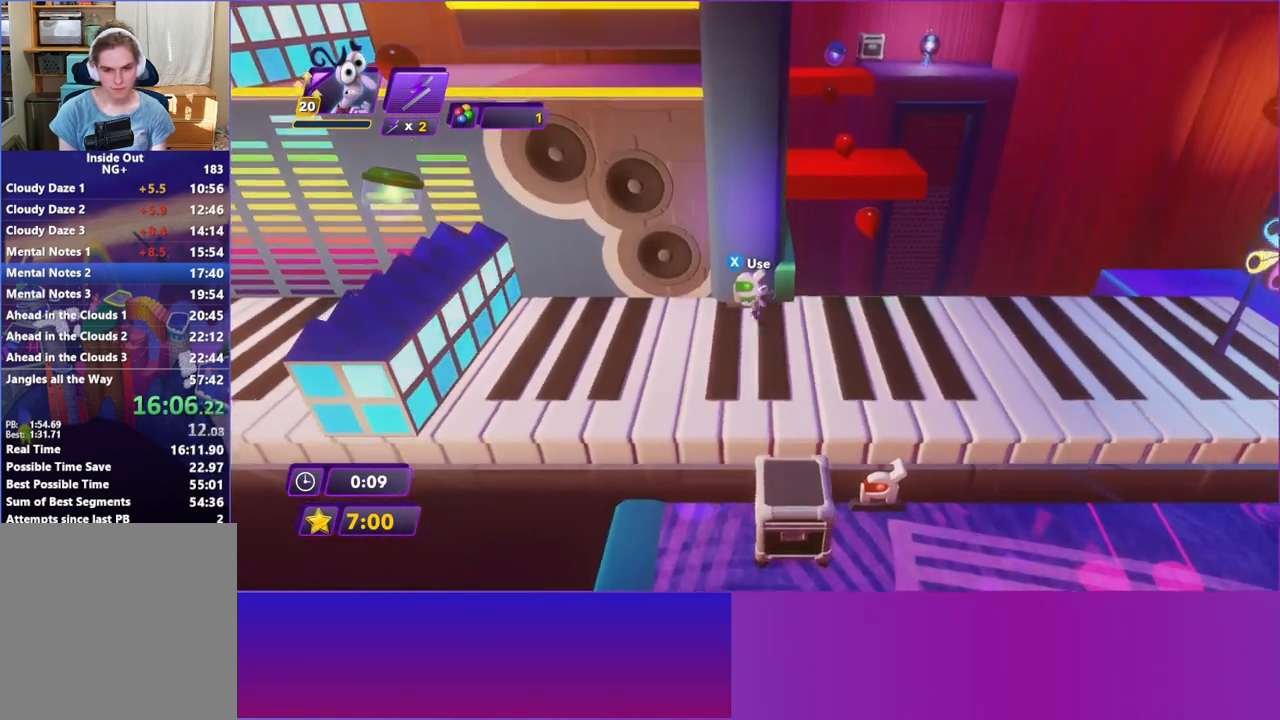
{"buttons": [], "left_stick": "center", "events": [[50, "X", "down"], [83, "left_stick", "center"], [183, "X", "up"]]}
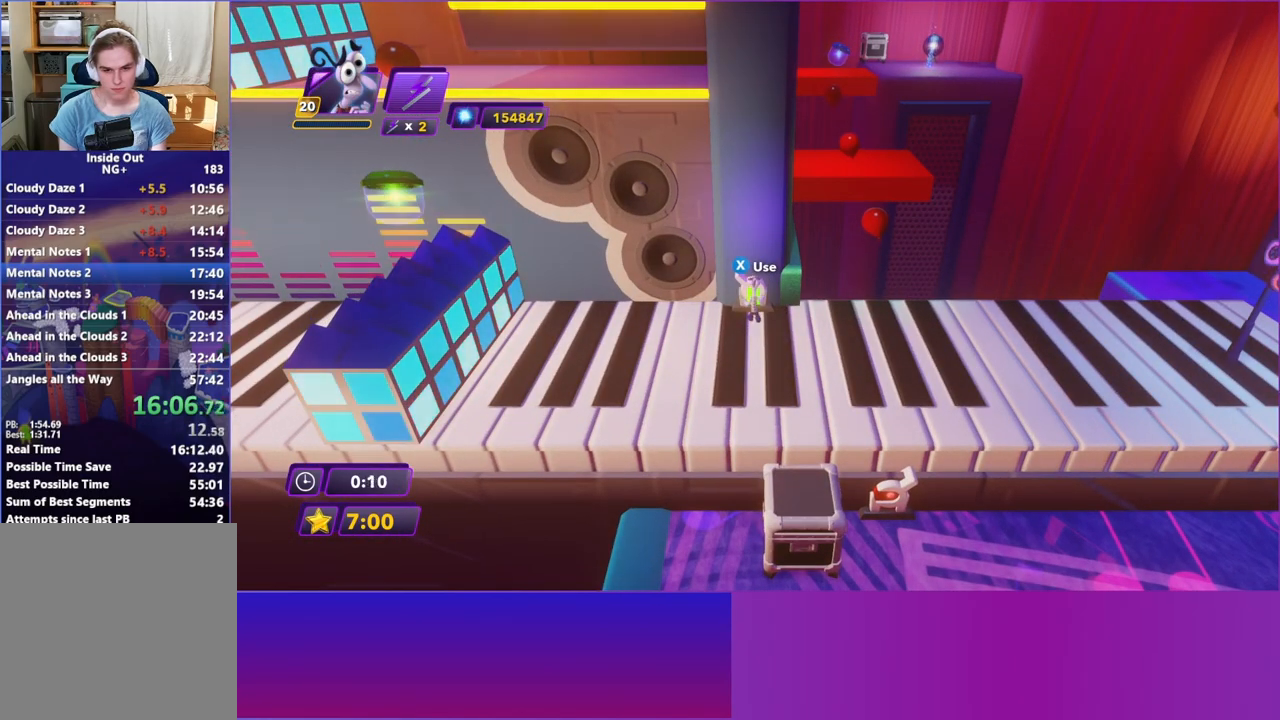
{"buttons": [], "left_stick": "right", "events": [[350, "X", "down"], [400, "left_stick", "right"], [433, "X", "up"]]}
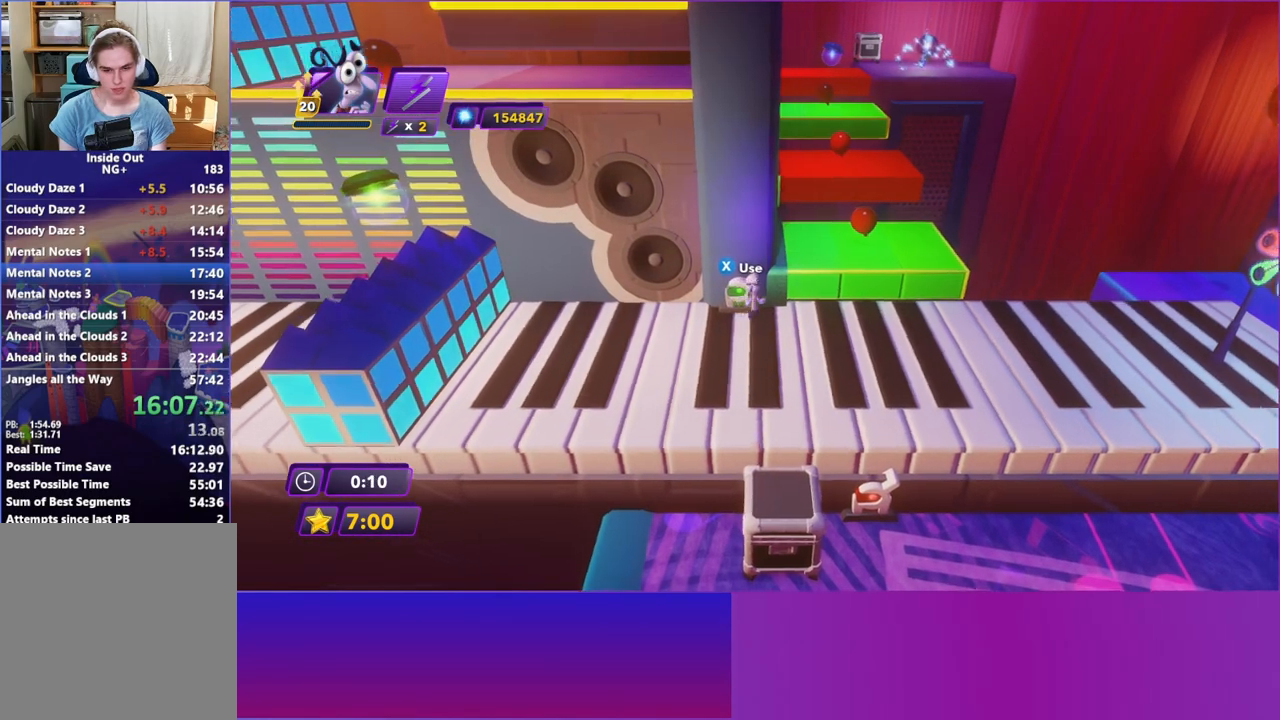
{"buttons": [], "left_stick": "up", "events": [[167, "A", "down"], [217, "left_stick", "up"], [300, "A", "up"]]}
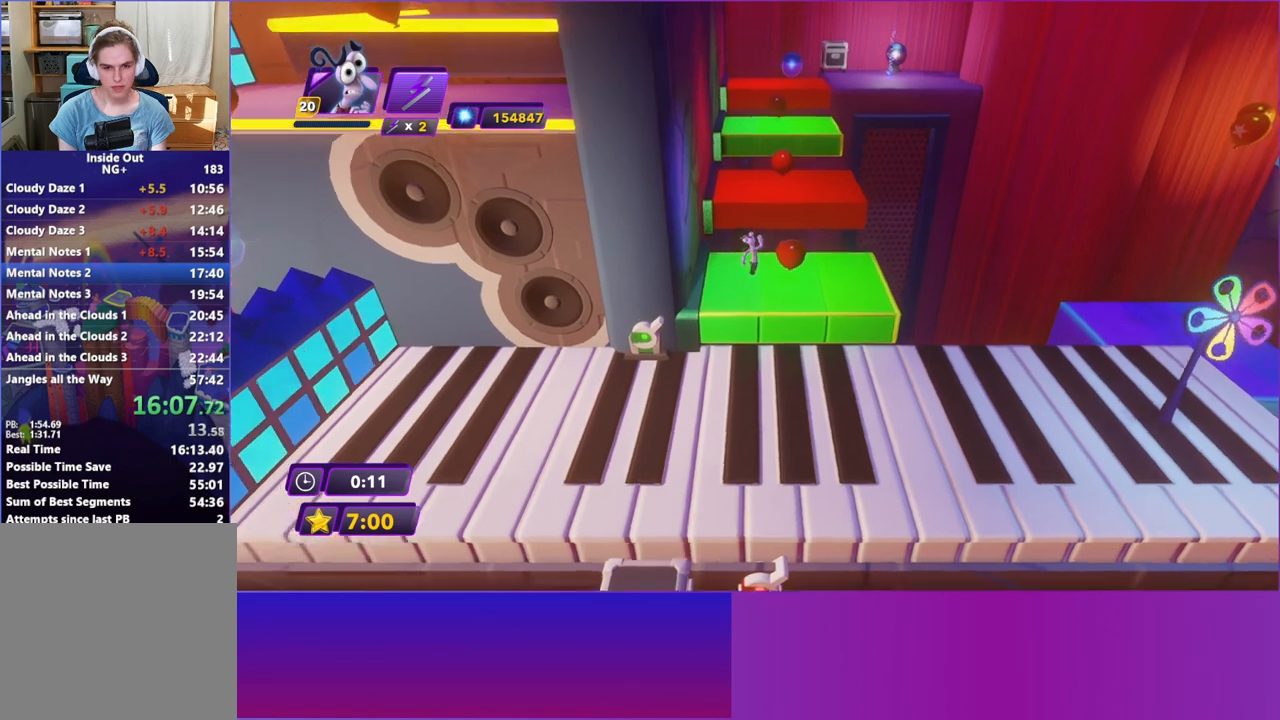
{"buttons": ["A"], "left_stick": "up", "events": [[17, "left_stick", "up-right"], [217, "left_stick", "up"], [467, "A", "down"]]}
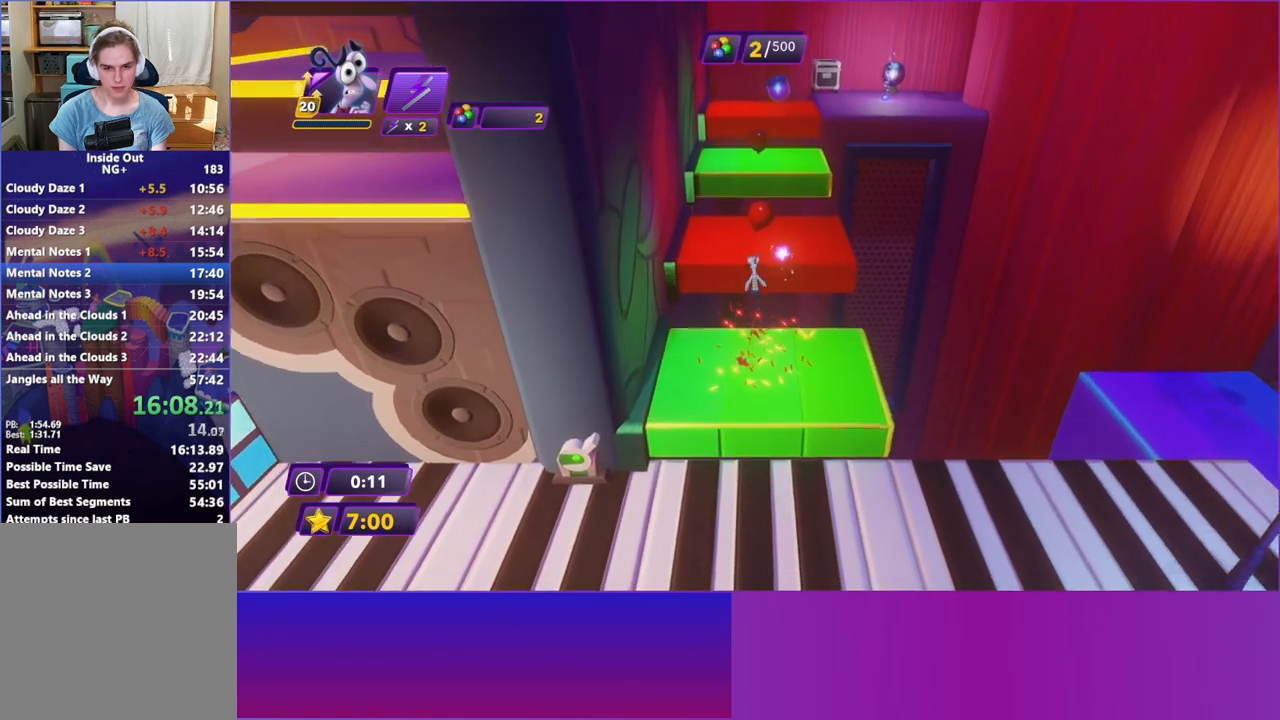
{"buttons": [], "left_stick": "up", "events": [[100, "A", "up"]]}
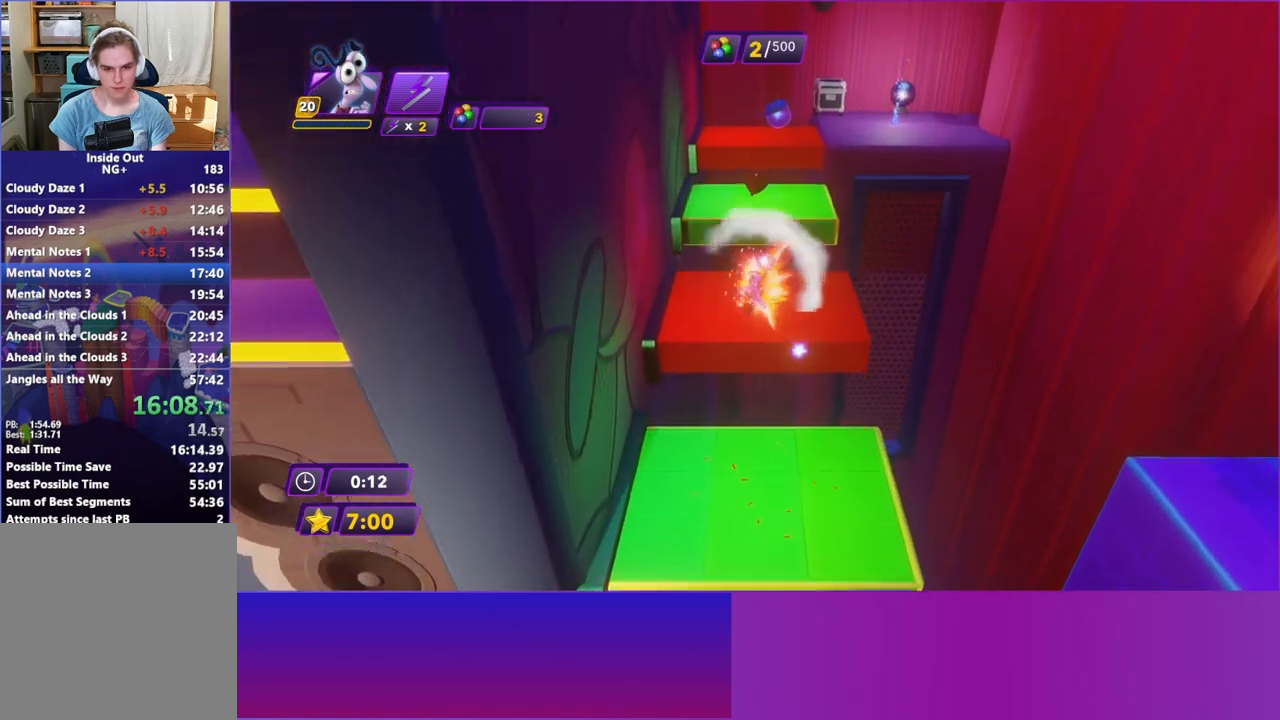
{"buttons": [], "left_stick": "up", "events": [[233, "A", "down"], [367, "A", "up"]]}
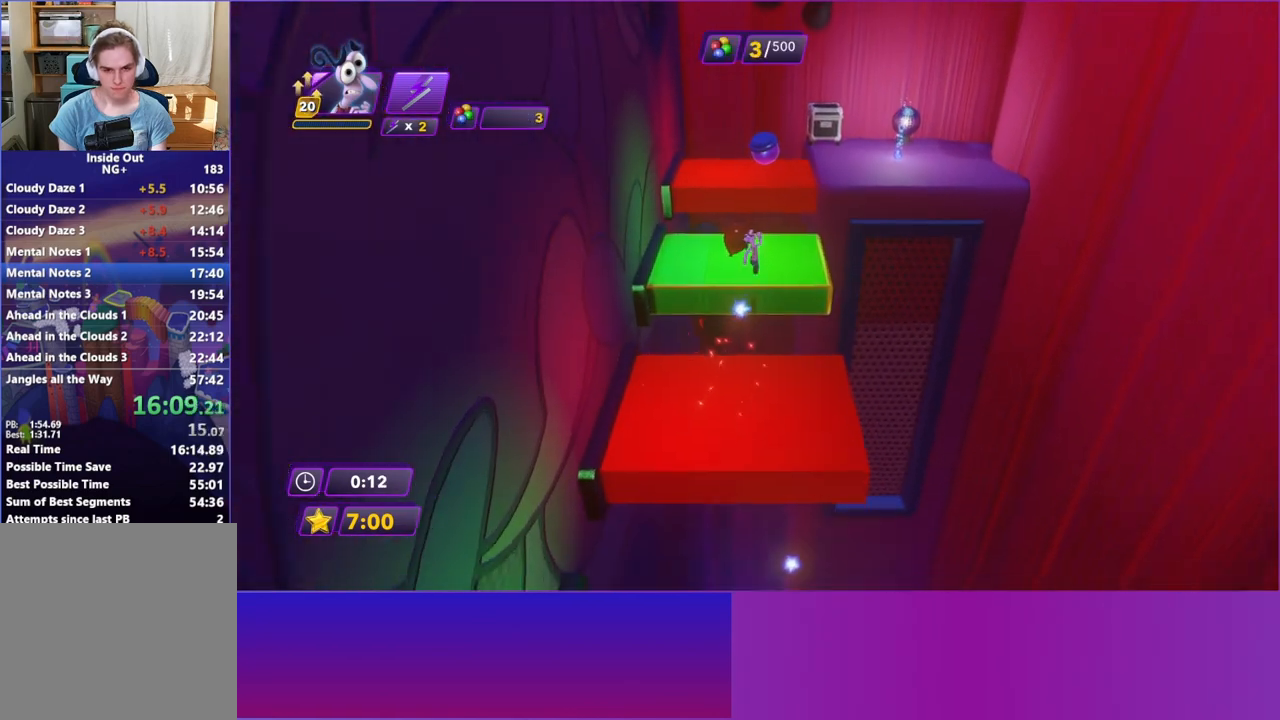
{"buttons": [], "left_stick": "up", "events": []}
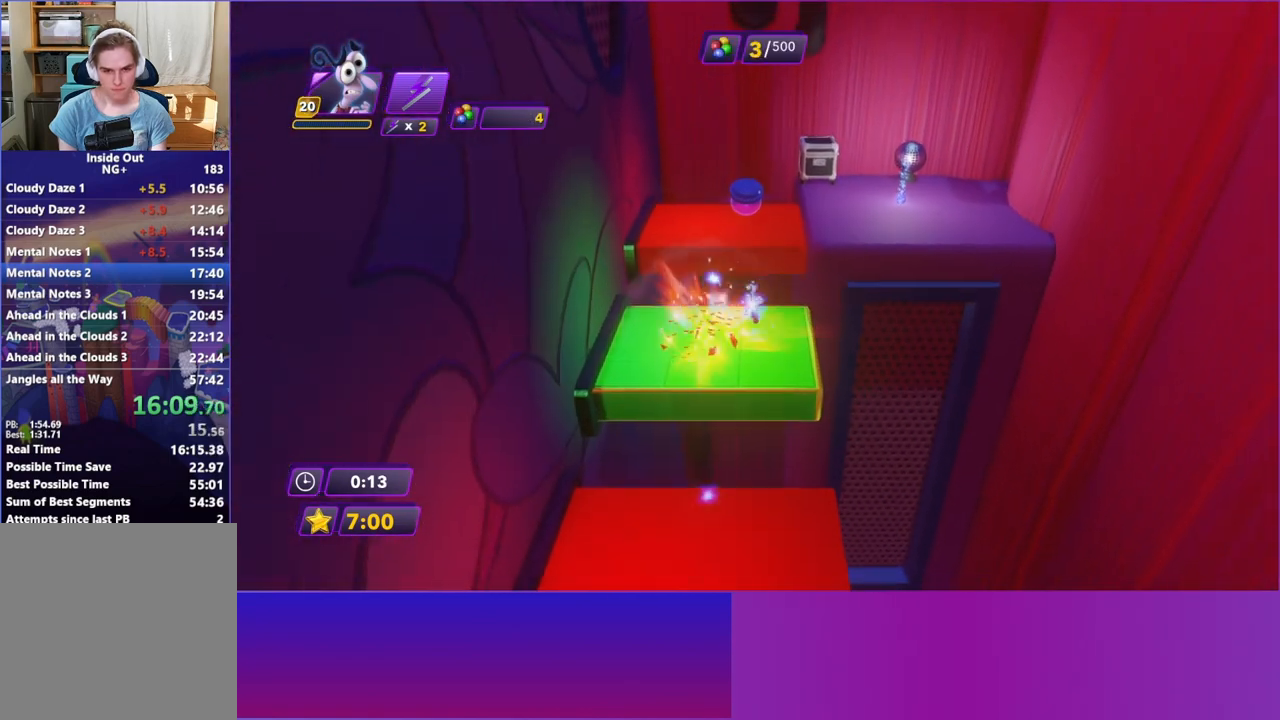
{"buttons": [], "left_stick": "up-right", "events": [[83, "A", "down"], [317, "A", "up"], [417, "left_stick", "up-right"]]}
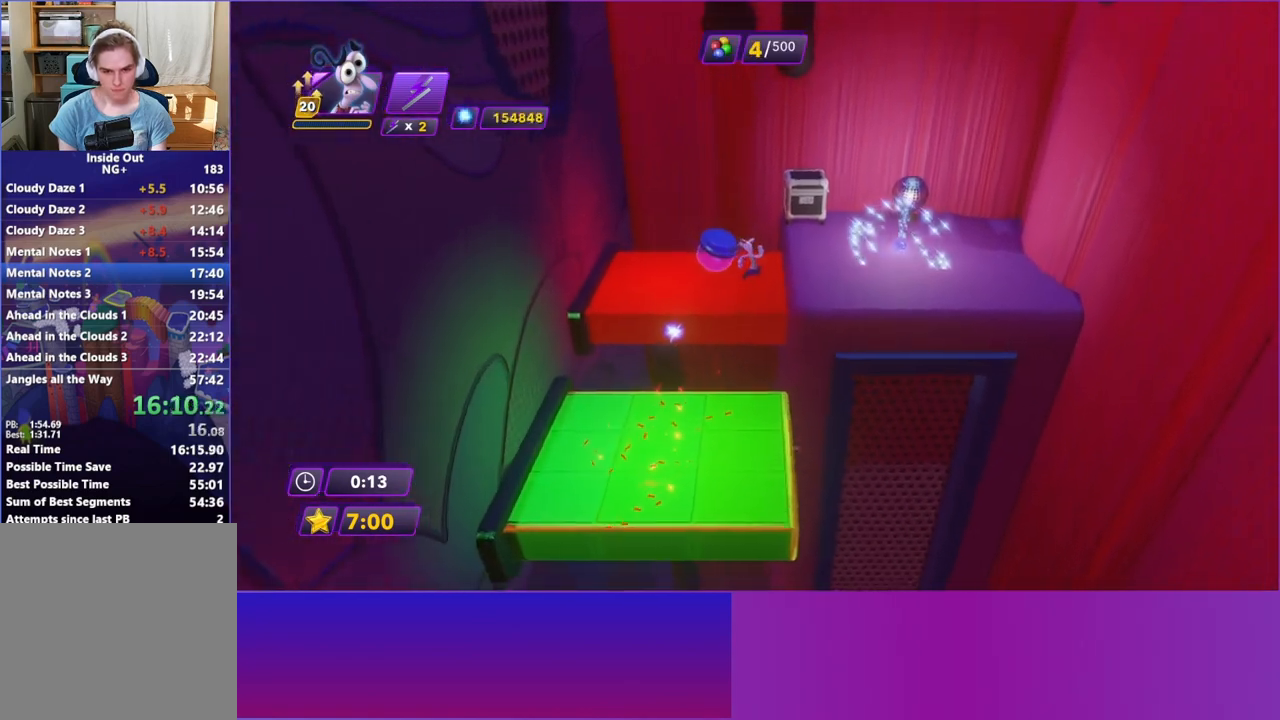
{"buttons": [], "left_stick": "up-right", "events": [[200, "left_stick", "right"], [383, "left_stick", "up-right"]]}
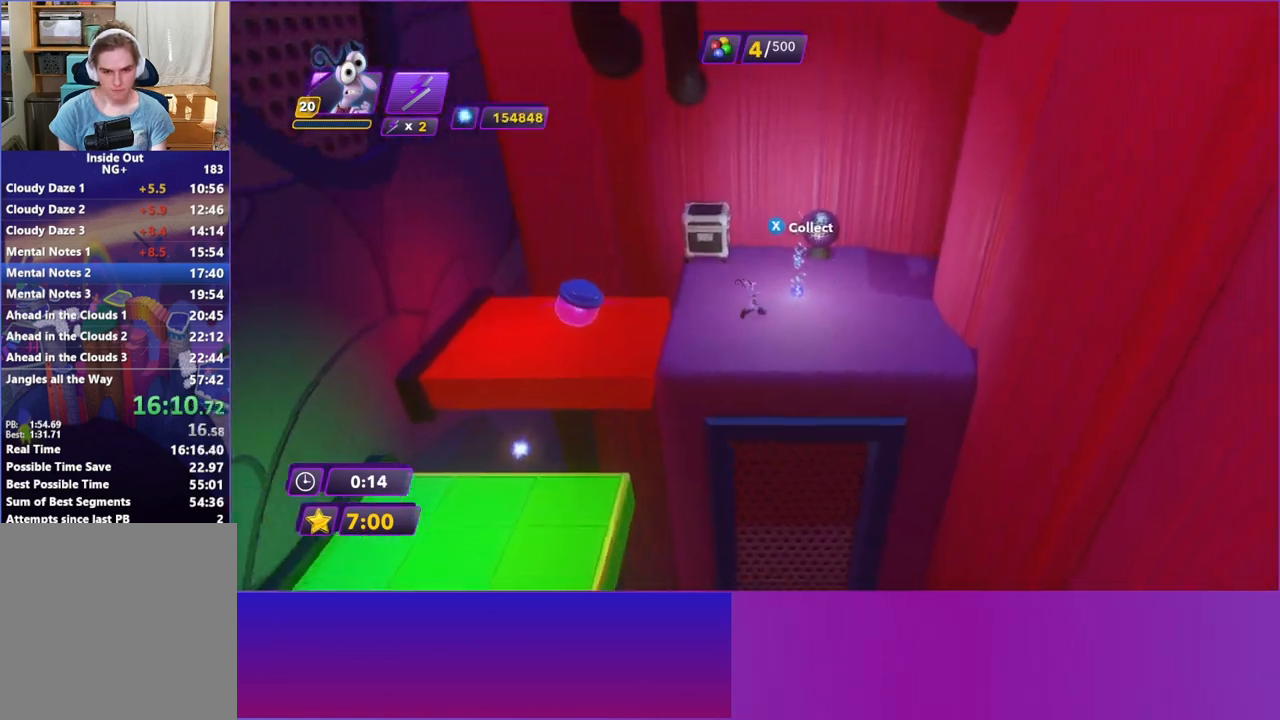
{"buttons": [], "left_stick": "down-left", "events": [[117, "X", "down"], [117, "left_stick", "up-left"], [217, "X", "up"], [233, "left_stick", "down-left"]]}
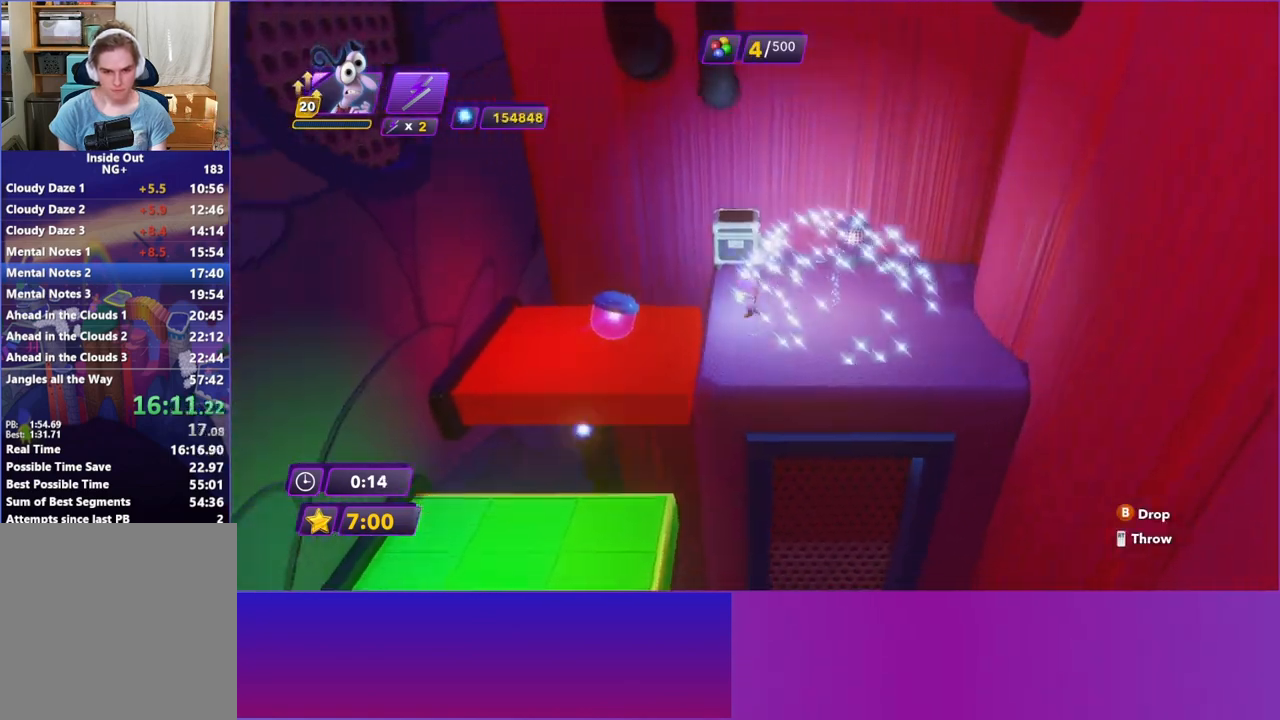
{"buttons": [], "left_stick": "down", "events": [[417, "left_stick", "down"]]}
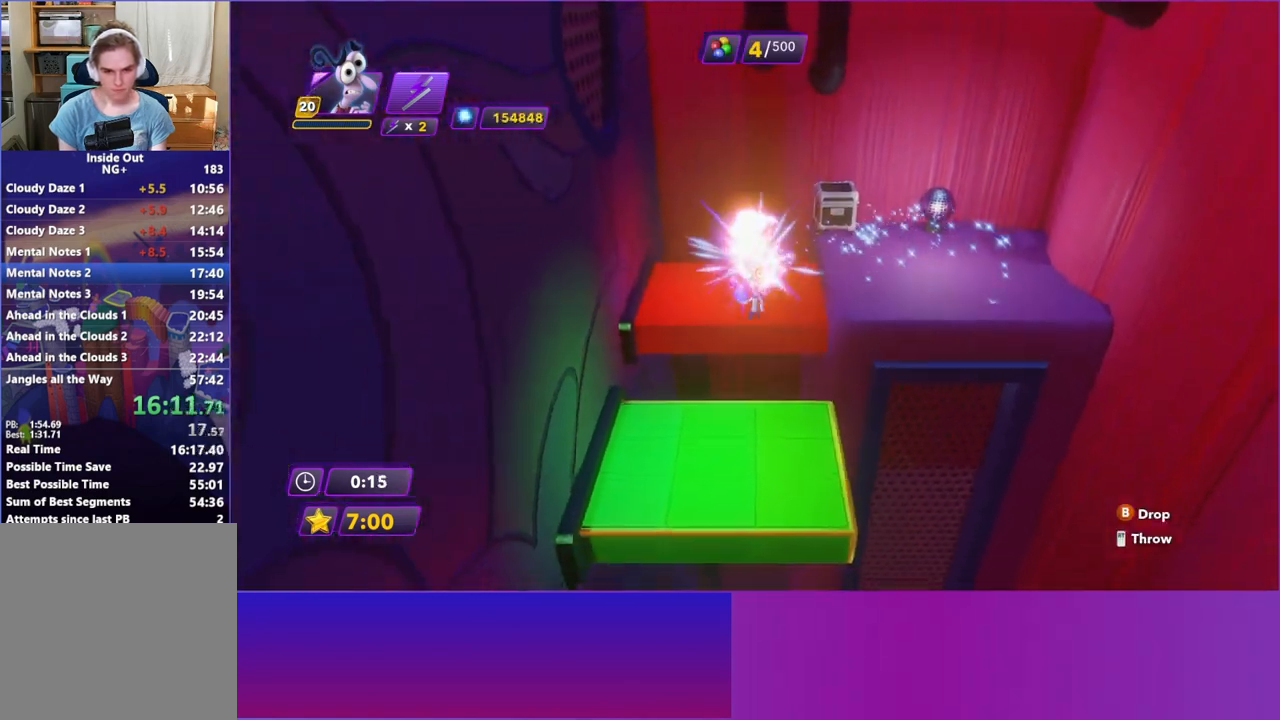
{"buttons": [], "left_stick": "down", "events": []}
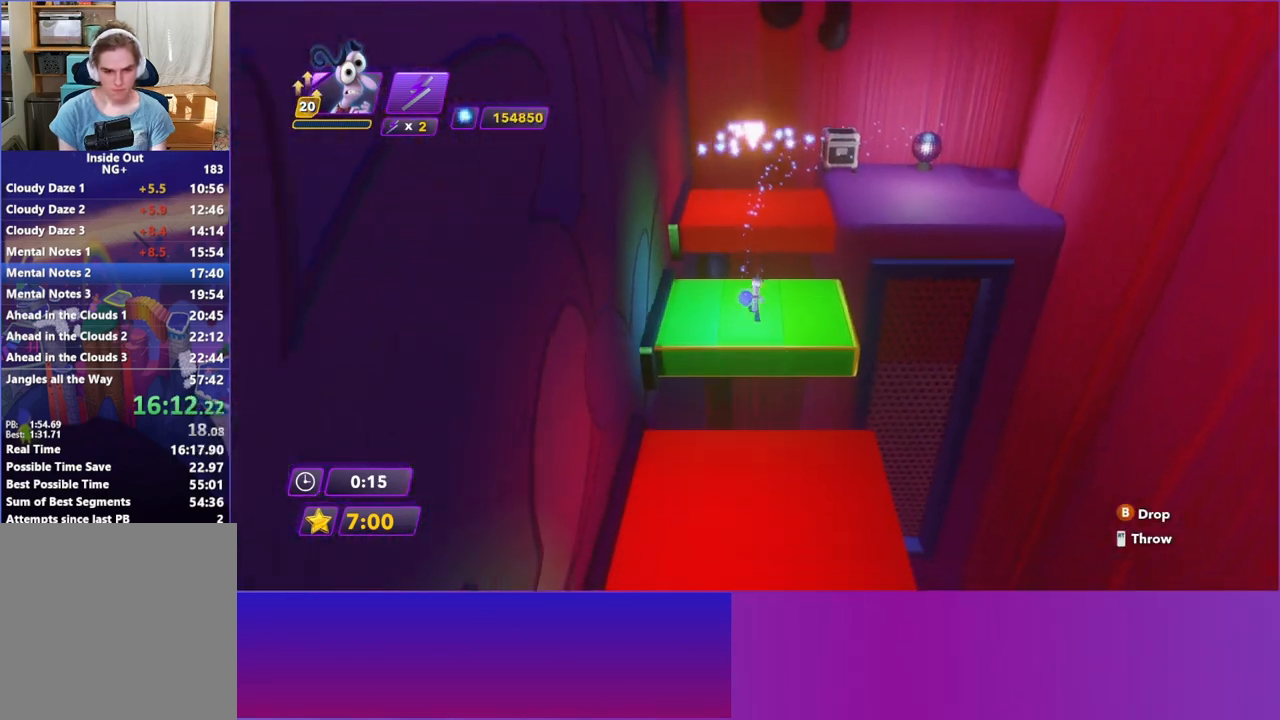
{"buttons": [], "left_stick": "down", "events": []}
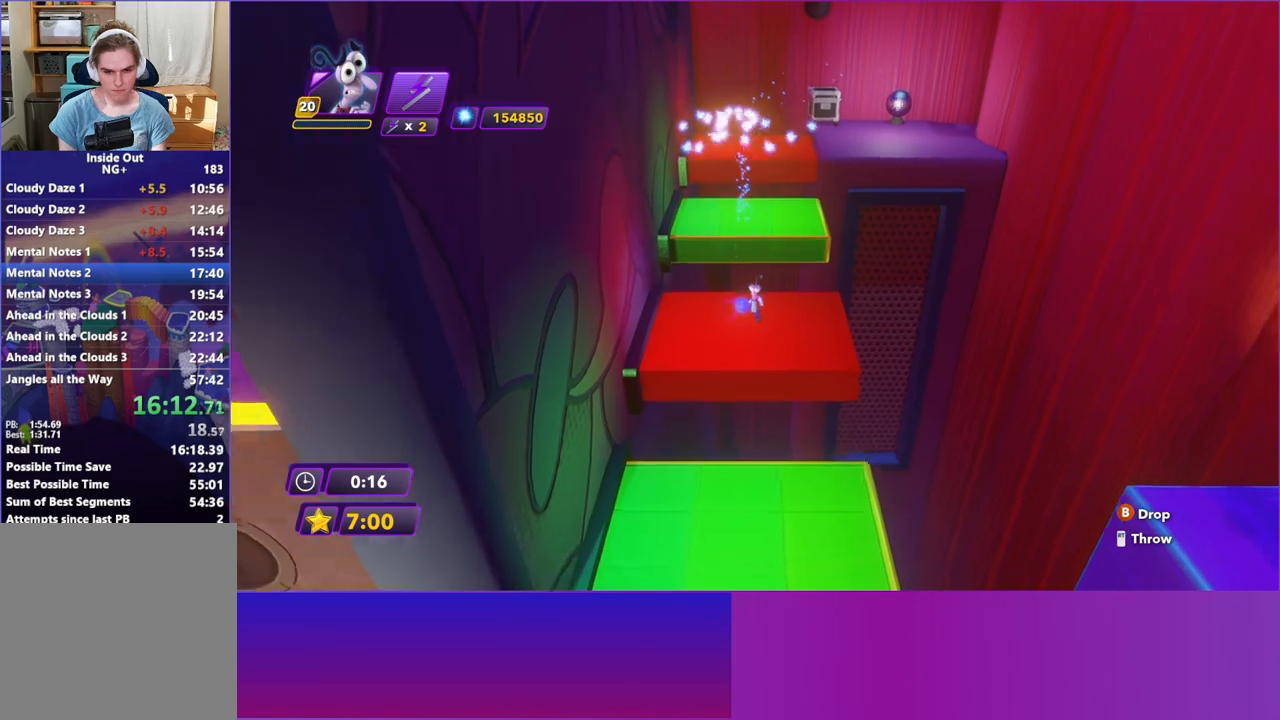
{"buttons": [], "left_stick": "down", "events": []}
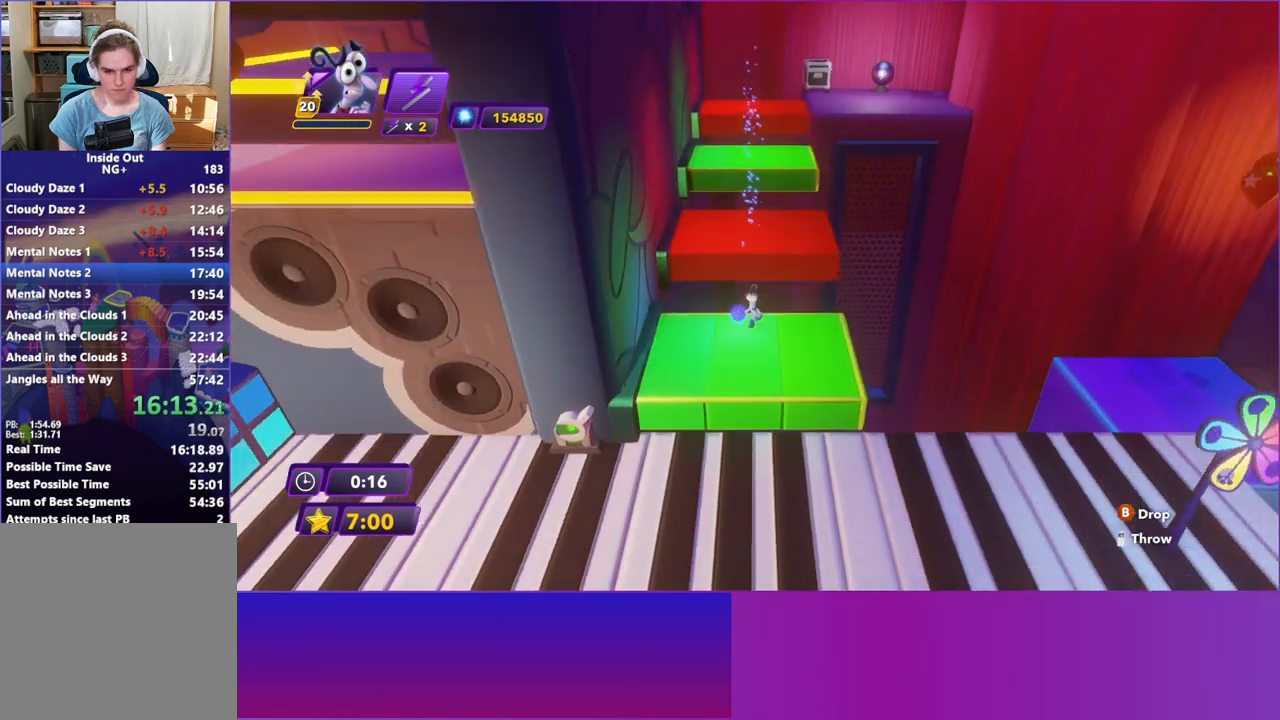
{"buttons": [], "left_stick": "down-right", "events": [[383, "left_stick", "down-right"], [400, "B", "down"], [500, "B", "up"]]}
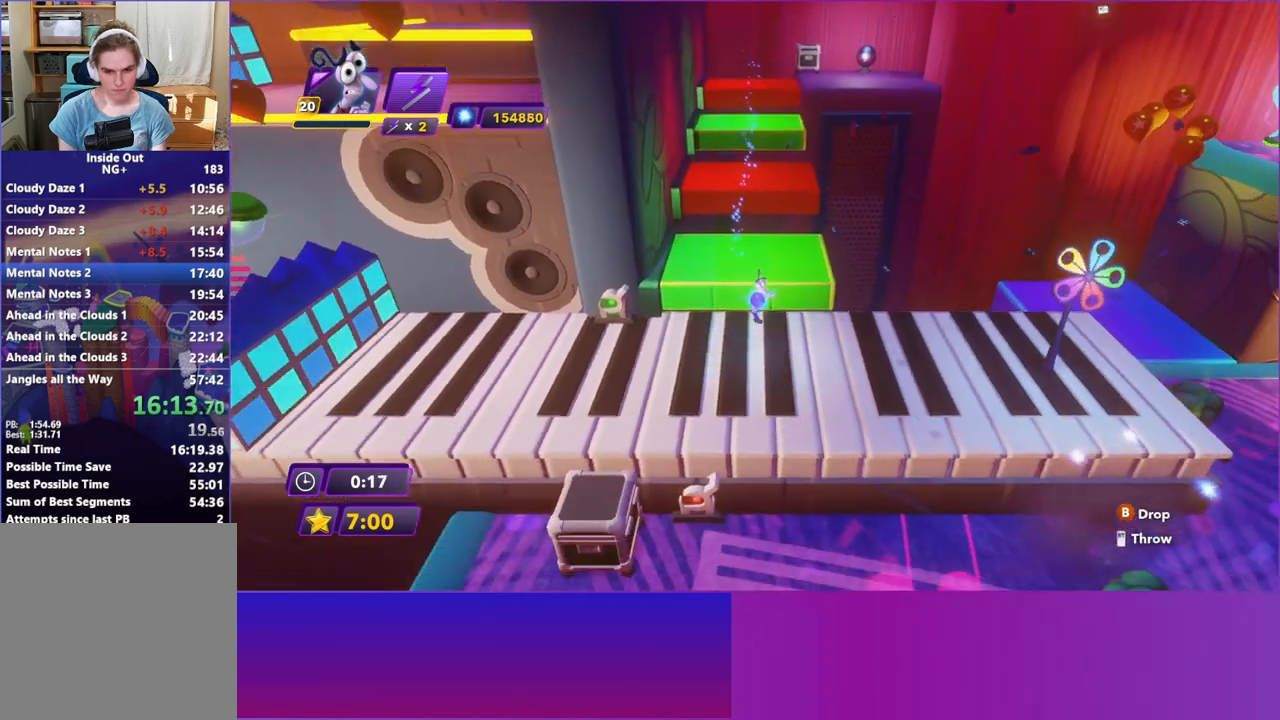
{"buttons": [], "left_stick": "left", "events": [[117, "left_stick", "up-left"], [217, "left_stick", "left"]]}
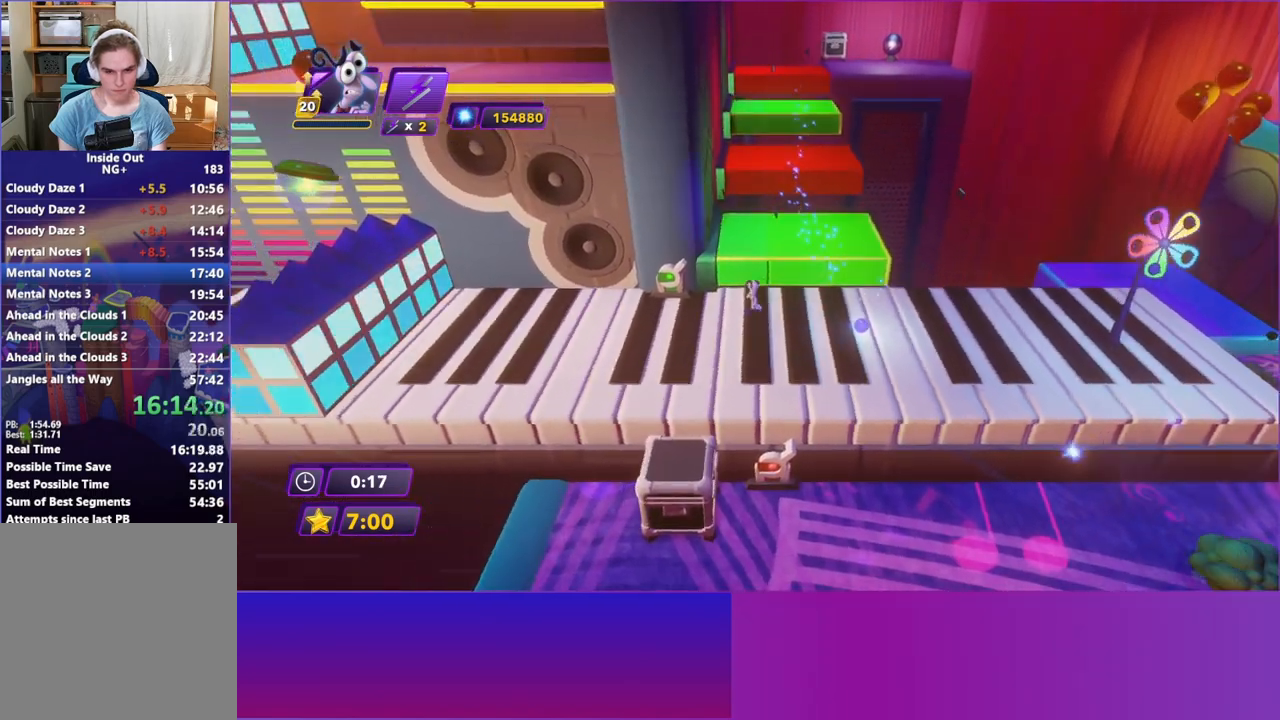
{"buttons": [], "left_stick": "down-right", "events": [[250, "left_stick", "up"], [283, "X", "down"], [350, "left_stick", "down-right"], [383, "X", "up"]]}
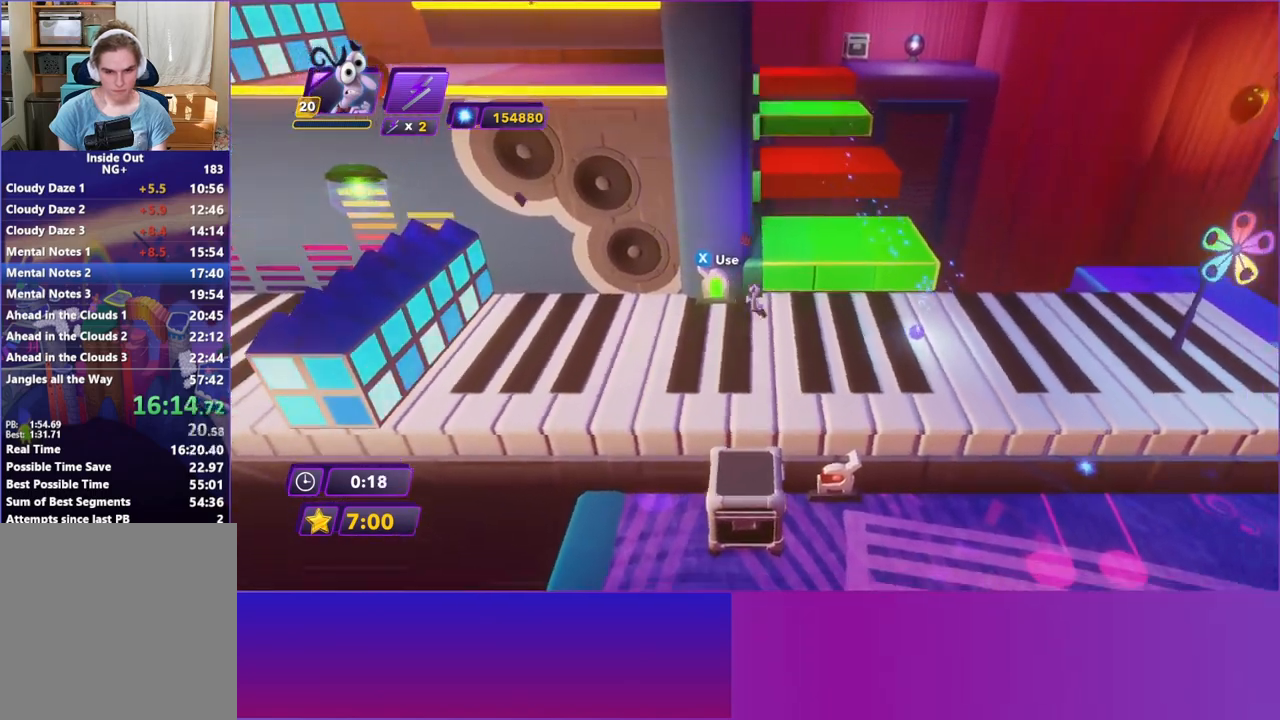
{"buttons": ["X"], "left_stick": "right", "events": [[133, "left_stick", "right"], [400, "X", "down"]]}
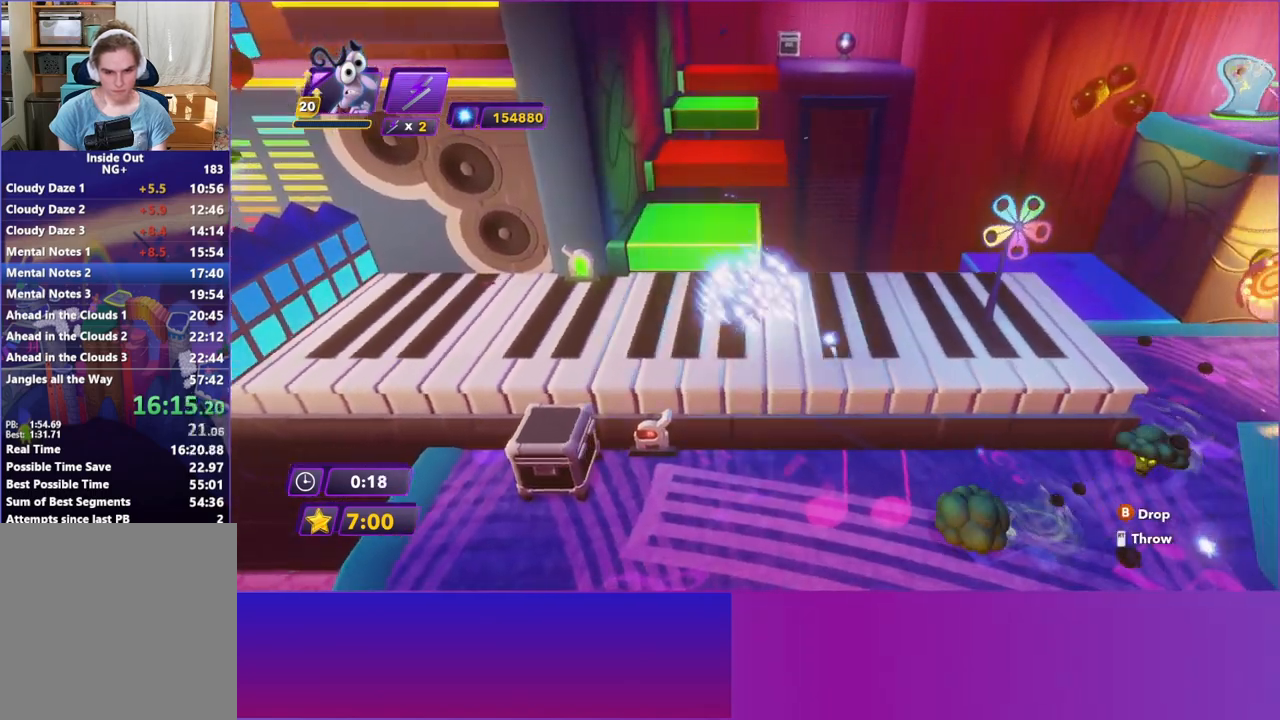
{"buttons": [], "left_stick": "right", "events": [[17, "X", "up"]]}
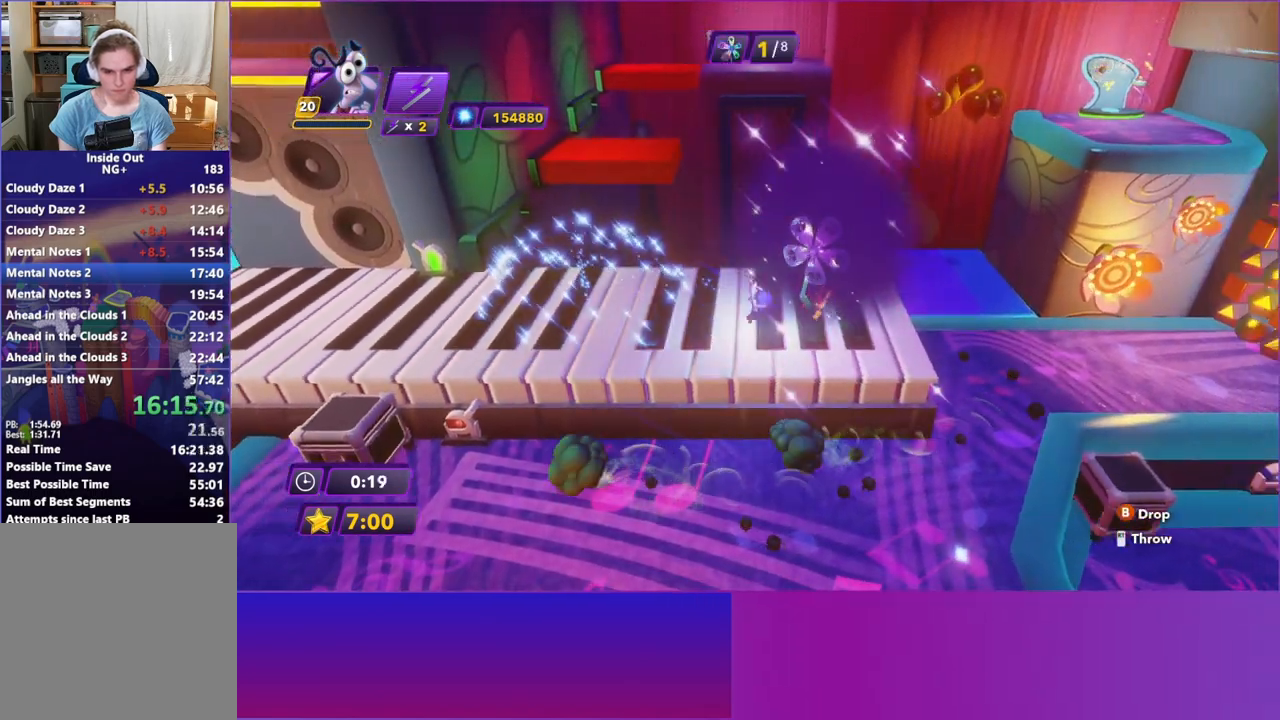
{"buttons": [], "left_stick": "up-right", "events": [[333, "left_stick", "up-right"]]}
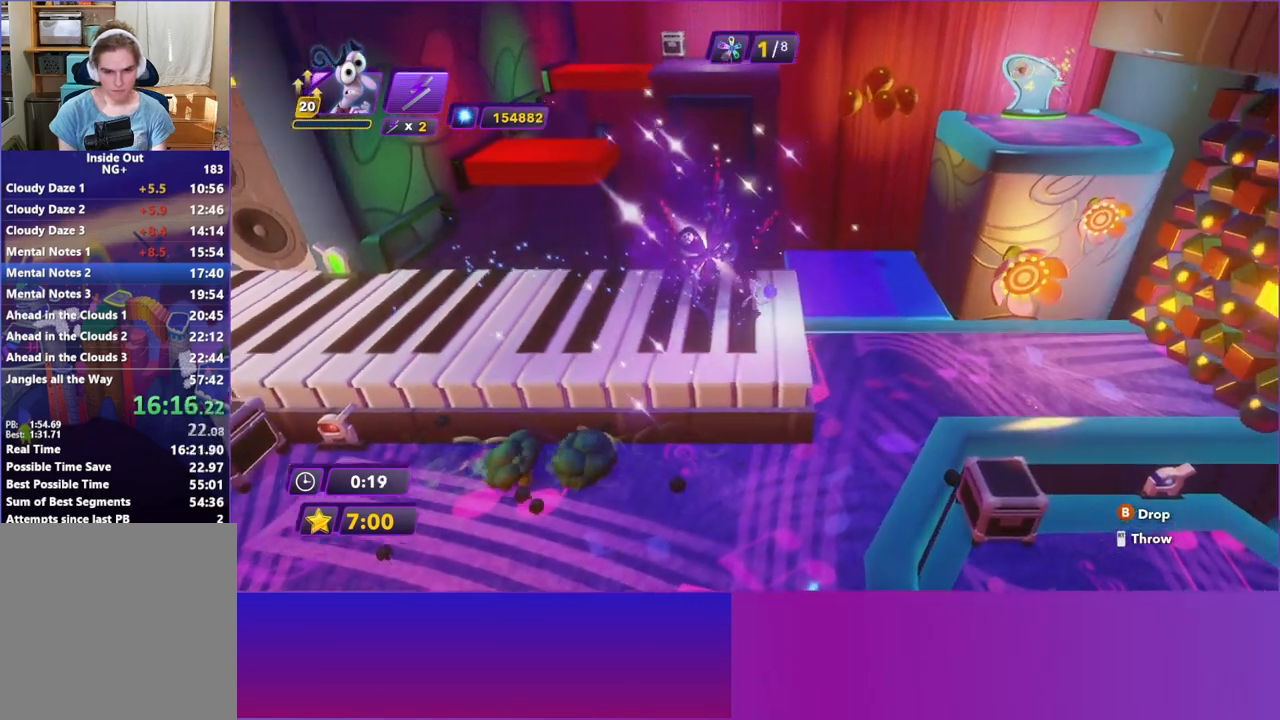
{"buttons": ["B"], "left_stick": "up-right", "events": [[450, "B", "down"]]}
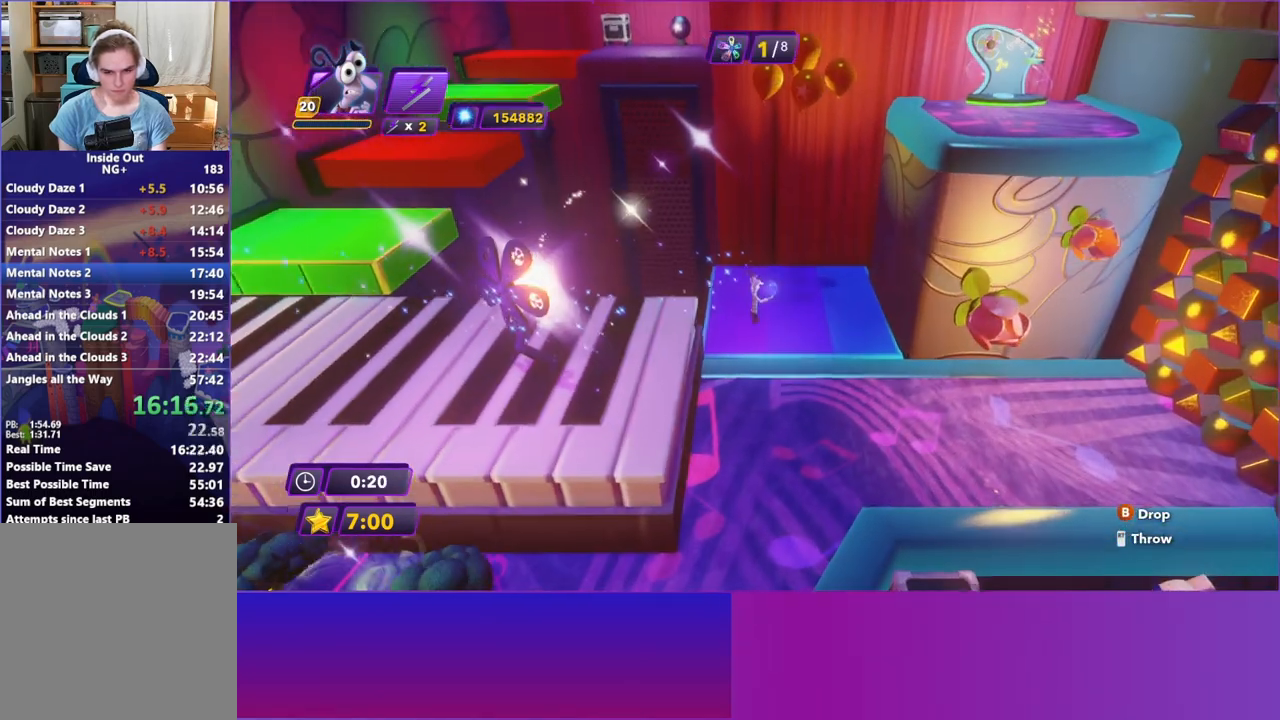
{"buttons": [], "left_stick": "down-right", "events": [[33, "B", "up"], [183, "left_stick", "down-right"]]}
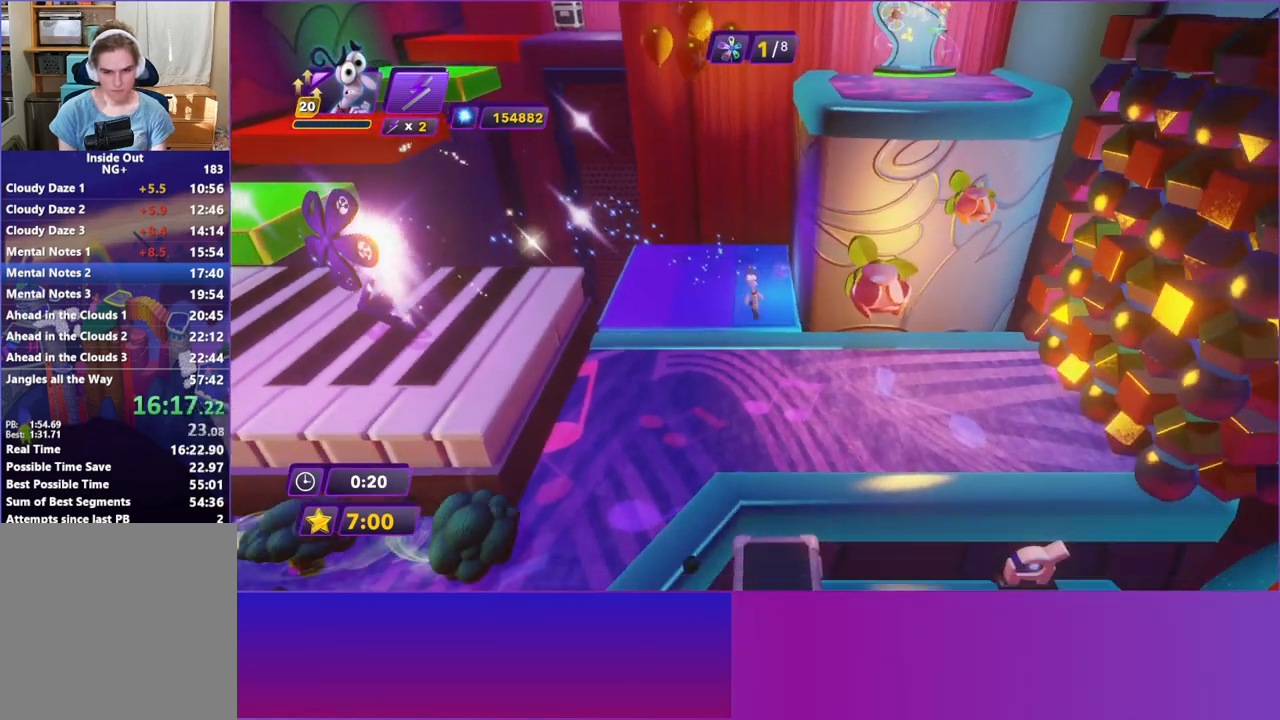
{"buttons": [], "left_stick": "down-right", "events": []}
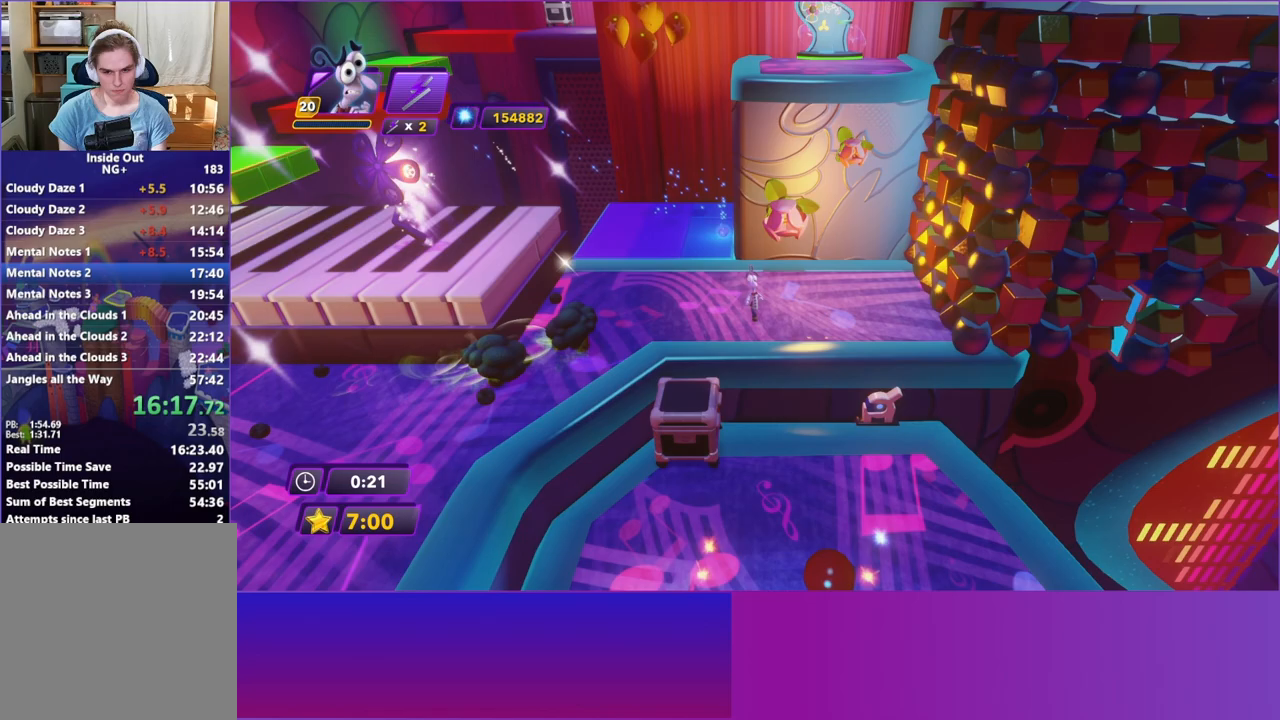
{"buttons": [], "left_stick": "right", "events": [[450, "left_stick", "right"]]}
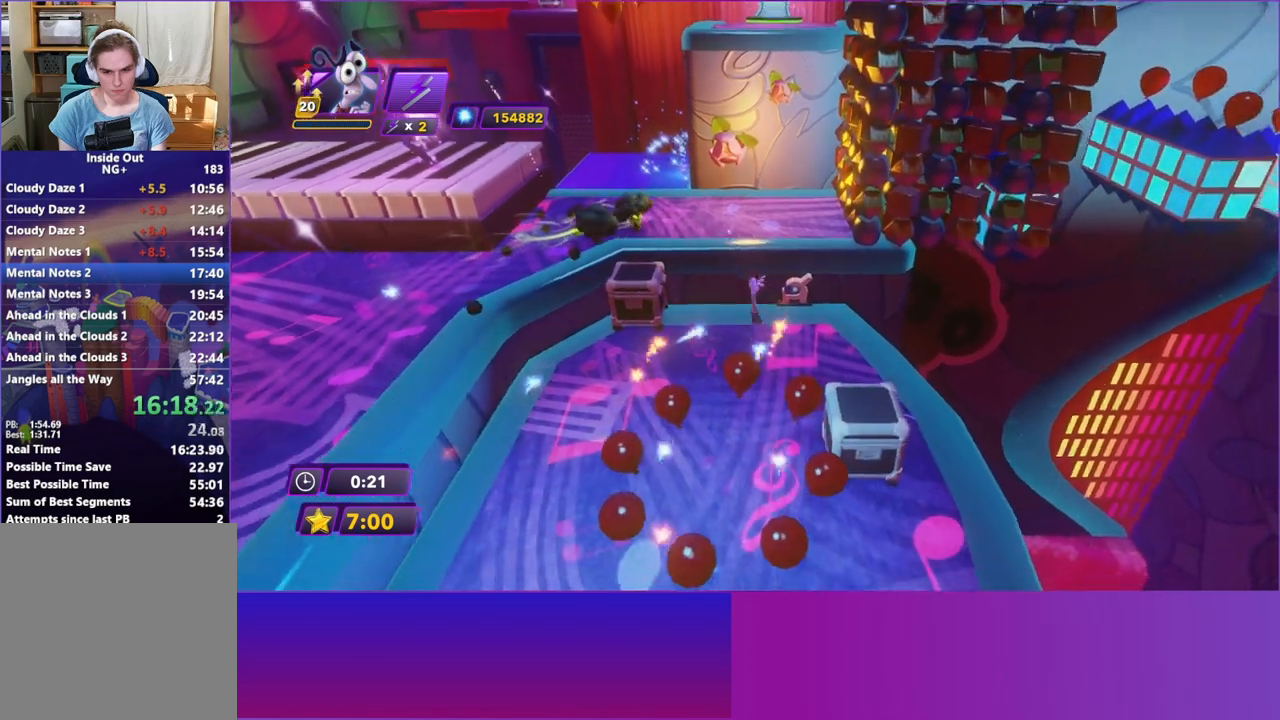
{"buttons": [], "left_stick": "up-left", "events": [[67, "left_stick", "up-right"], [250, "left_stick", "up"], [317, "X", "down"], [367, "left_stick", "up-left"], [433, "X", "up"]]}
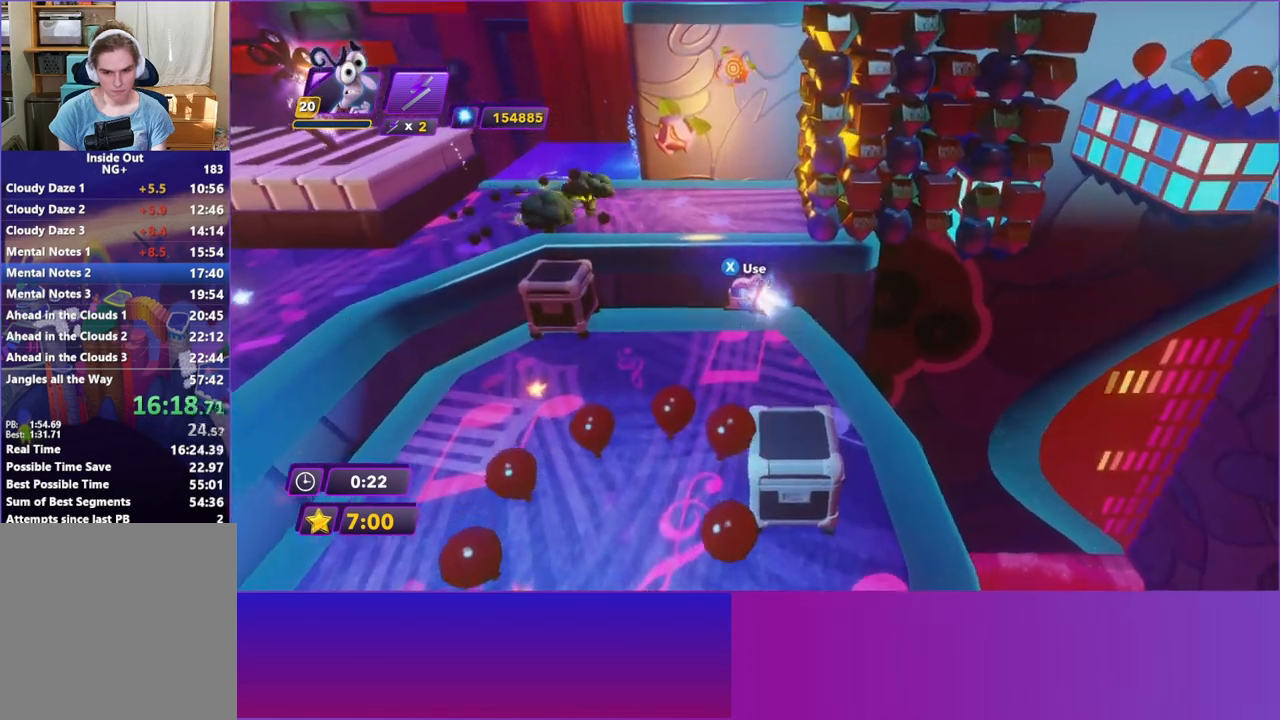
{"buttons": [], "left_stick": "down", "events": [[133, "A", "down"], [233, "left_stick", "up-right"], [250, "A", "up"], [467, "left_stick", "down"]]}
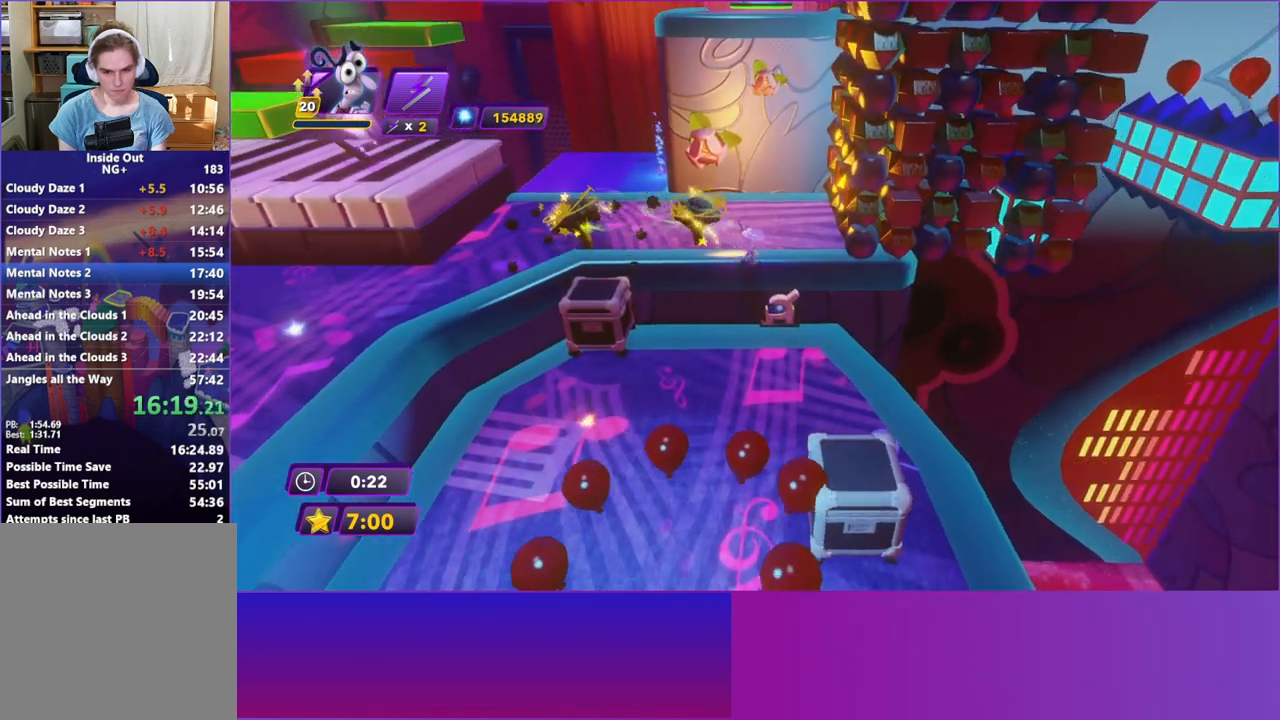
{"buttons": [], "left_stick": "up", "events": [[150, "left_stick", "right"], [250, "left_stick", "up"], [383, "X", "down"], [500, "X", "up"]]}
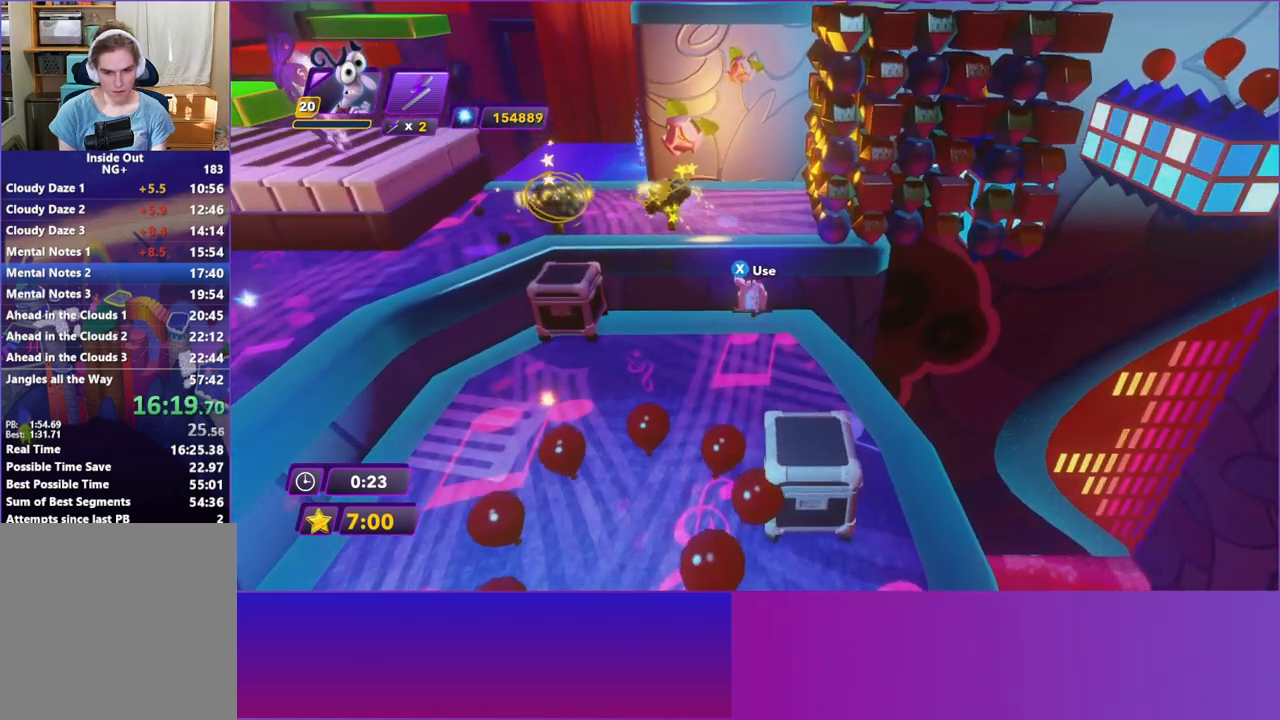
{"buttons": ["R2"], "left_stick": "up-left", "events": [[33, "left_stick", "center"], [133, "A", "down"], [150, "left_stick", "up-right"], [267, "A", "up"], [350, "A", "down"], [350, "left_stick", "up"], [433, "A", "up"], [467, "R2", "down"], [483, "left_stick", "up-left"]]}
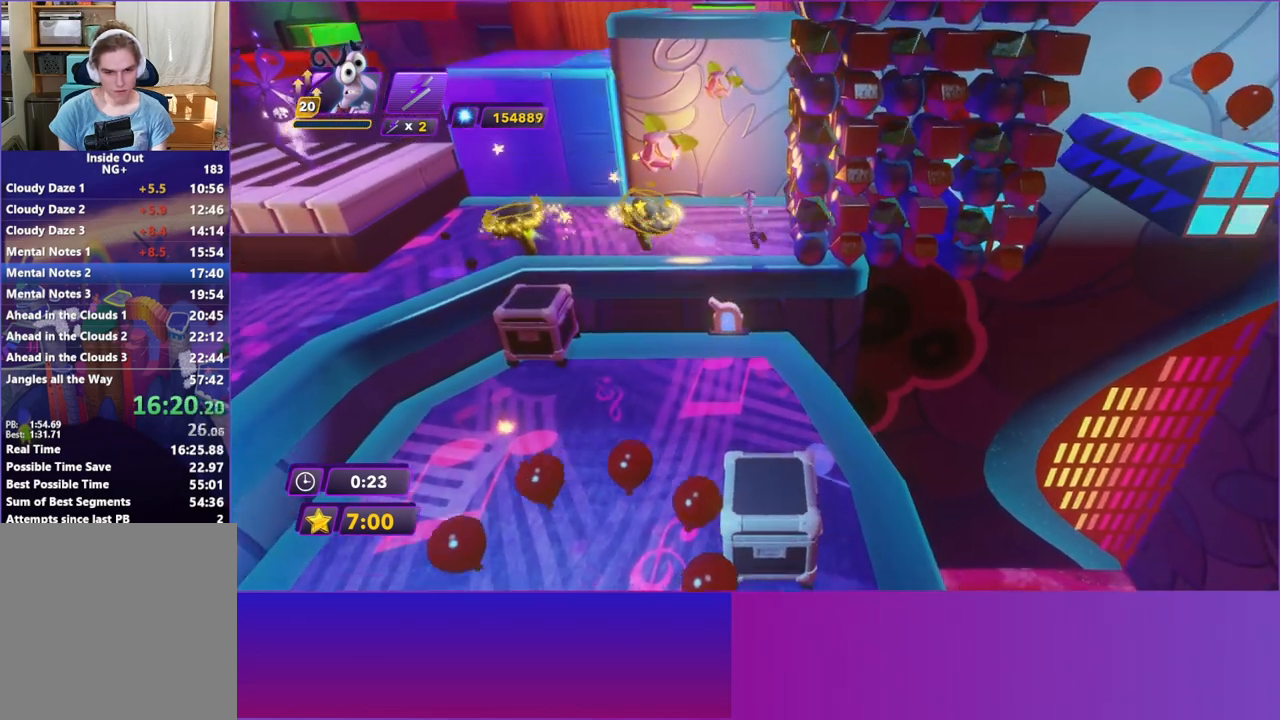
{"buttons": [], "left_stick": "left", "events": [[83, "R2", "up"], [267, "R2", "down"], [317, "left_stick", "left"], [433, "R2", "up"]]}